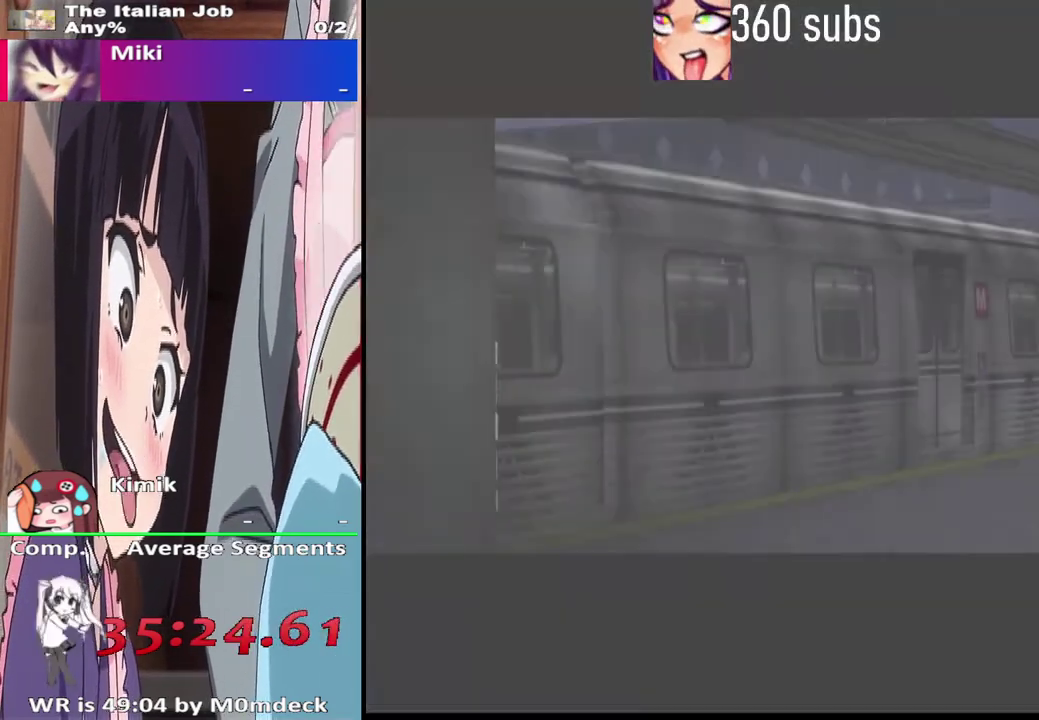
Gameplay with a controller (PlayStation layout); each line is a JSON object with the inputs held at the frame after it. "events" lists button and stick changes between this image and that frame as [ms after this image, input, new state], when the widget could be followed in between. This document gives stick clicks only as held states, not as events.
{"buttons": ["CROSS"], "left_stick": "center", "right_stick": "center", "events": [[67, "CROSS", "down"], [267, "CROSS", "up"], [400, "CROSS", "down"]]}
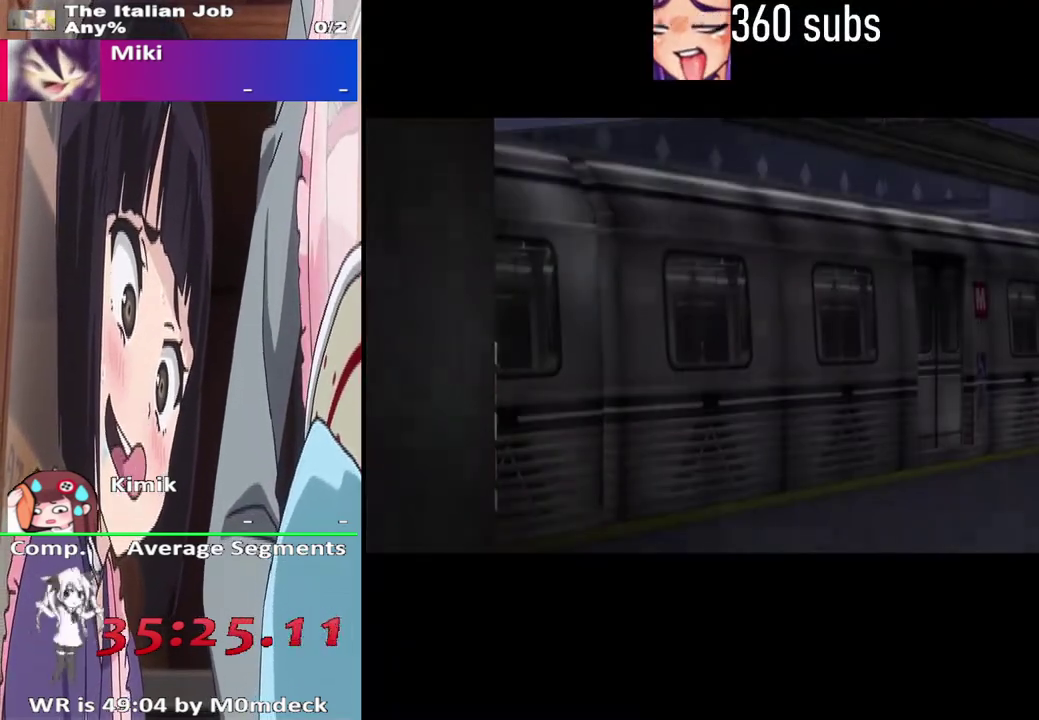
{"buttons": ["CROSS"], "left_stick": "center", "right_stick": "center", "events": [[33, "CROSS", "up"], [167, "CROSS", "down"], [333, "CROSS", "up"], [433, "CROSS", "down"]]}
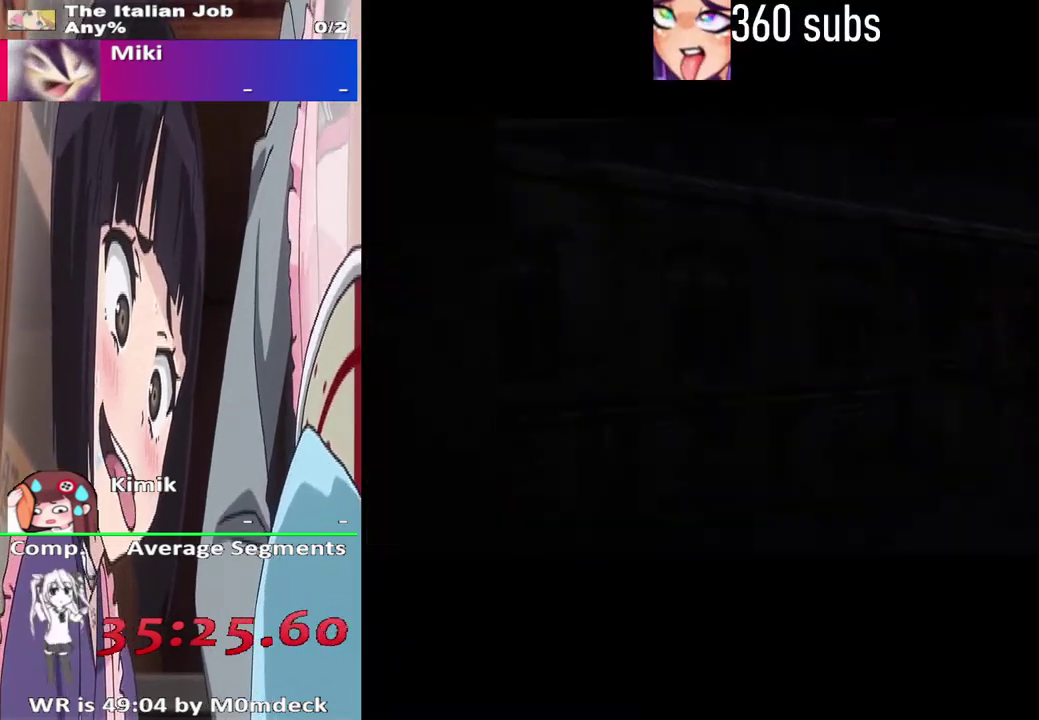
{"buttons": [], "left_stick": "center", "right_stick": "center", "events": [[133, "CROSS", "up"], [233, "CROSS", "down"], [367, "CROSS", "up"]]}
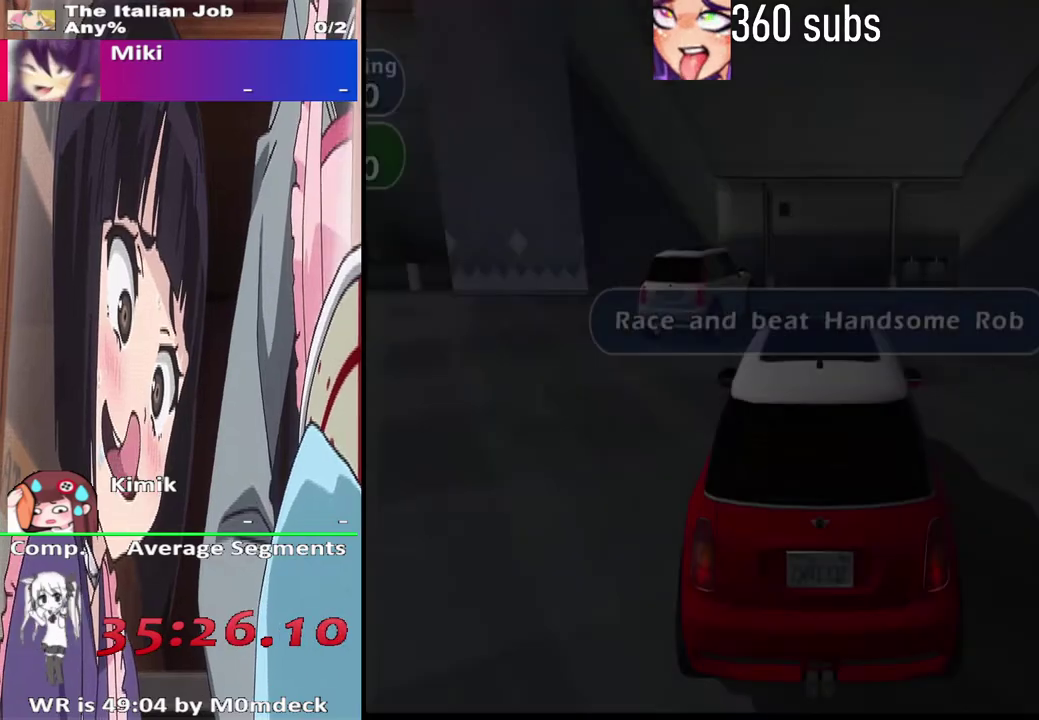
{"buttons": ["CROSS"], "left_stick": "center", "right_stick": "center", "events": [[33, "CROSS", "down"], [233, "CROSS", "up"], [367, "CROSS", "down"]]}
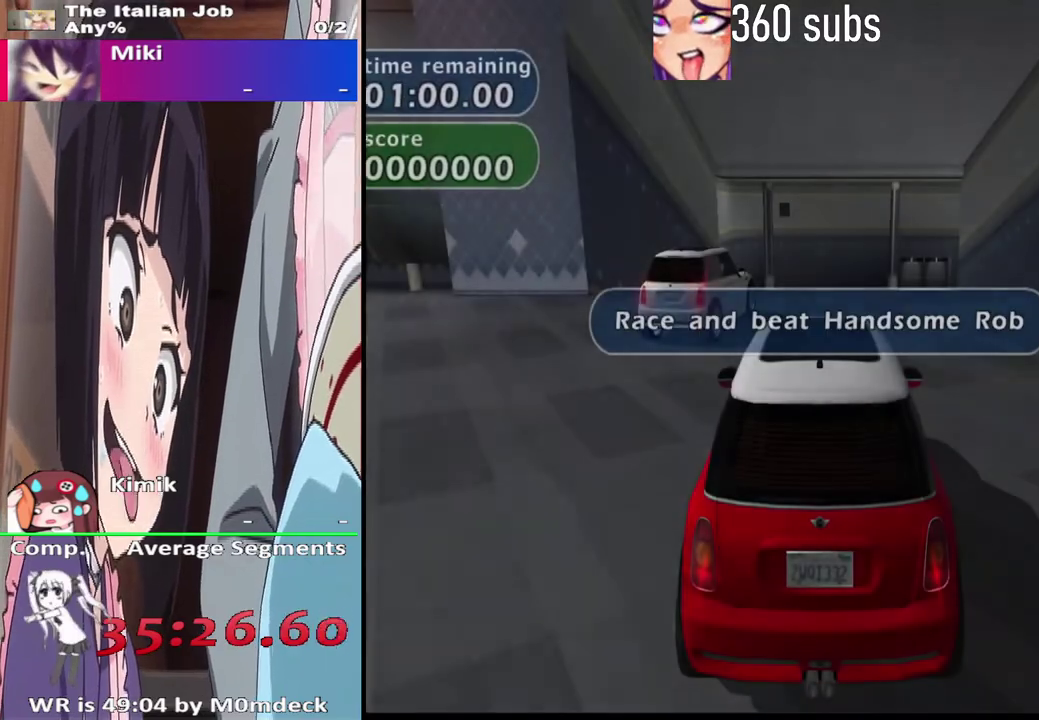
{"buttons": ["CROSS"], "left_stick": "center", "right_stick": "center", "events": []}
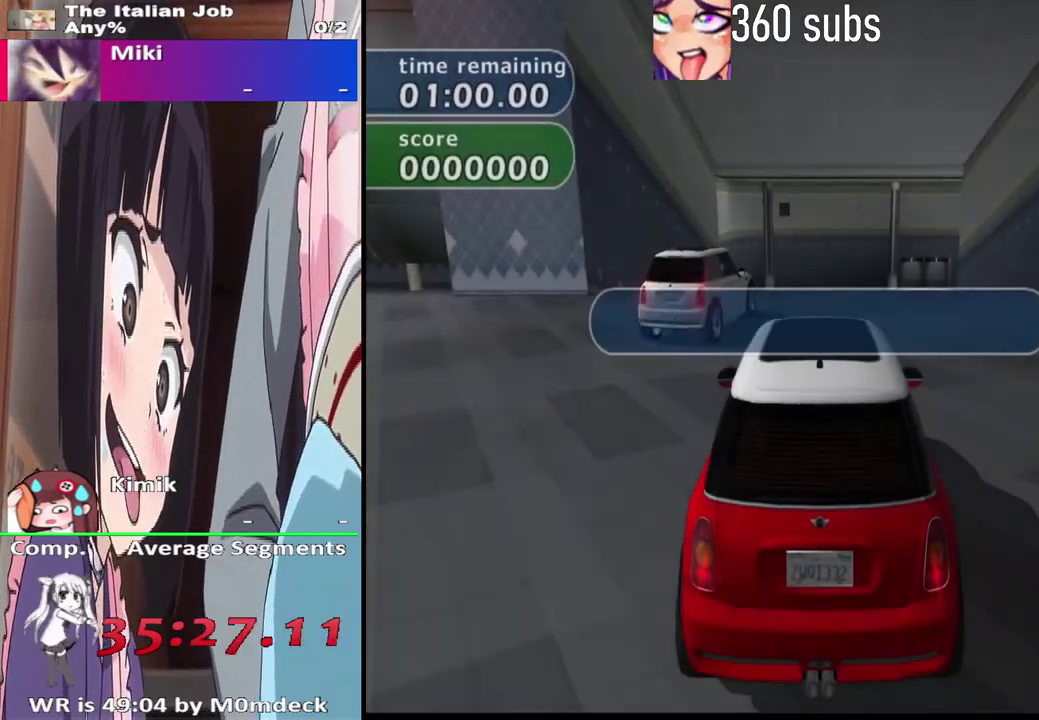
{"buttons": ["CROSS"], "left_stick": "center", "right_stick": "center", "events": []}
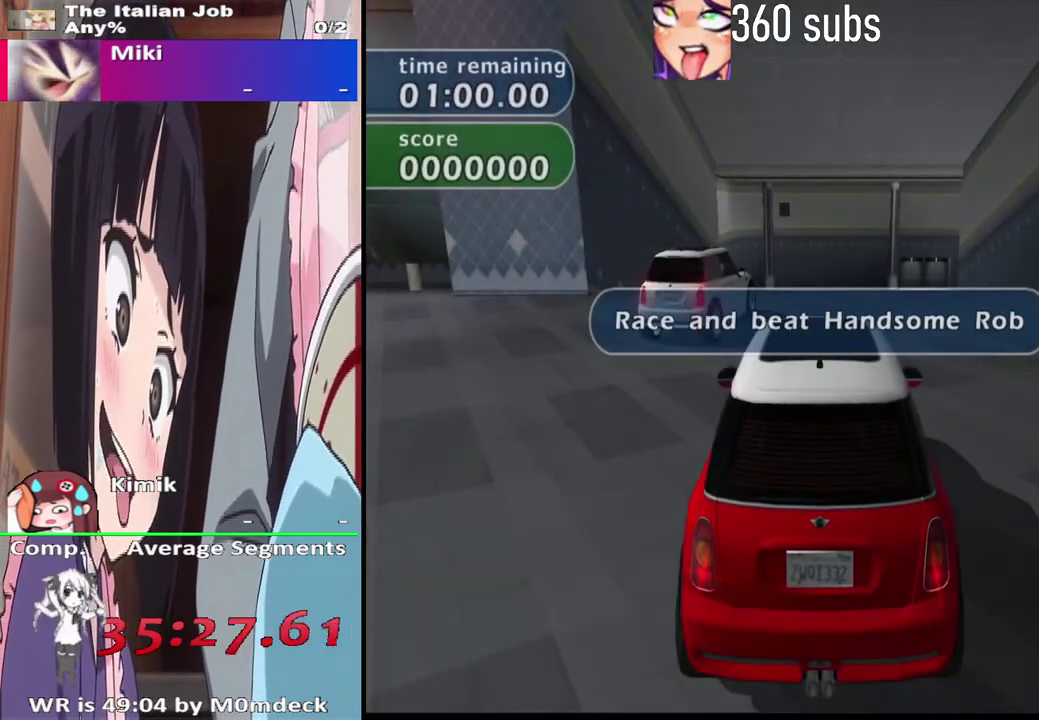
{"buttons": ["CROSS"], "left_stick": "center", "right_stick": "center", "events": []}
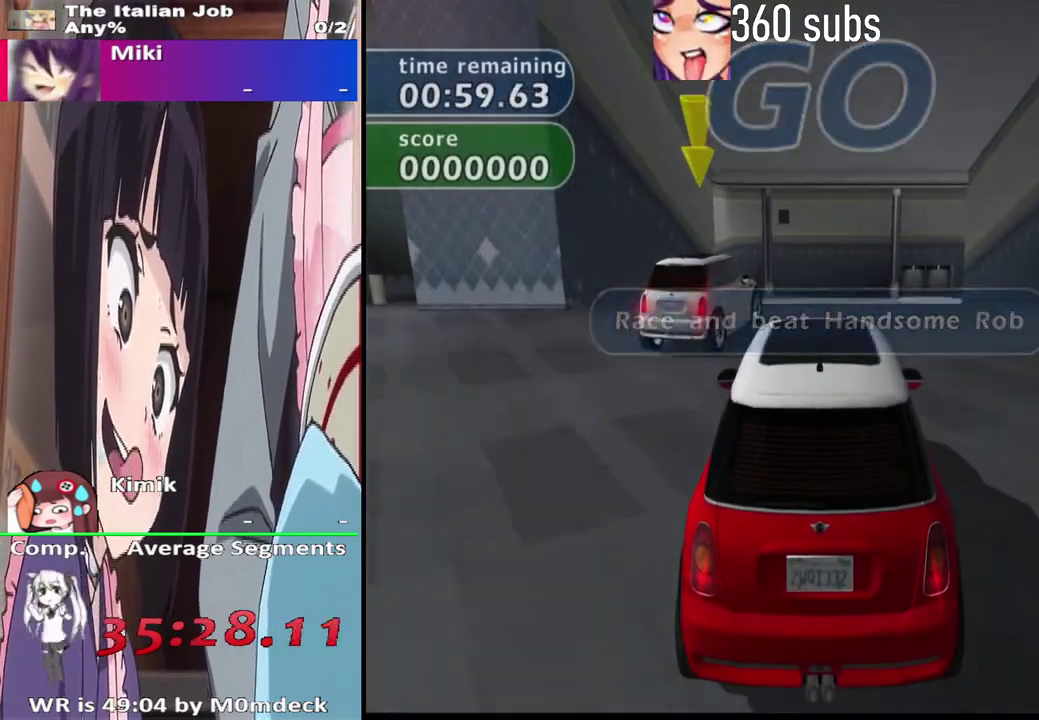
{"buttons": ["CROSS"], "left_stick": "center", "right_stick": "center", "events": []}
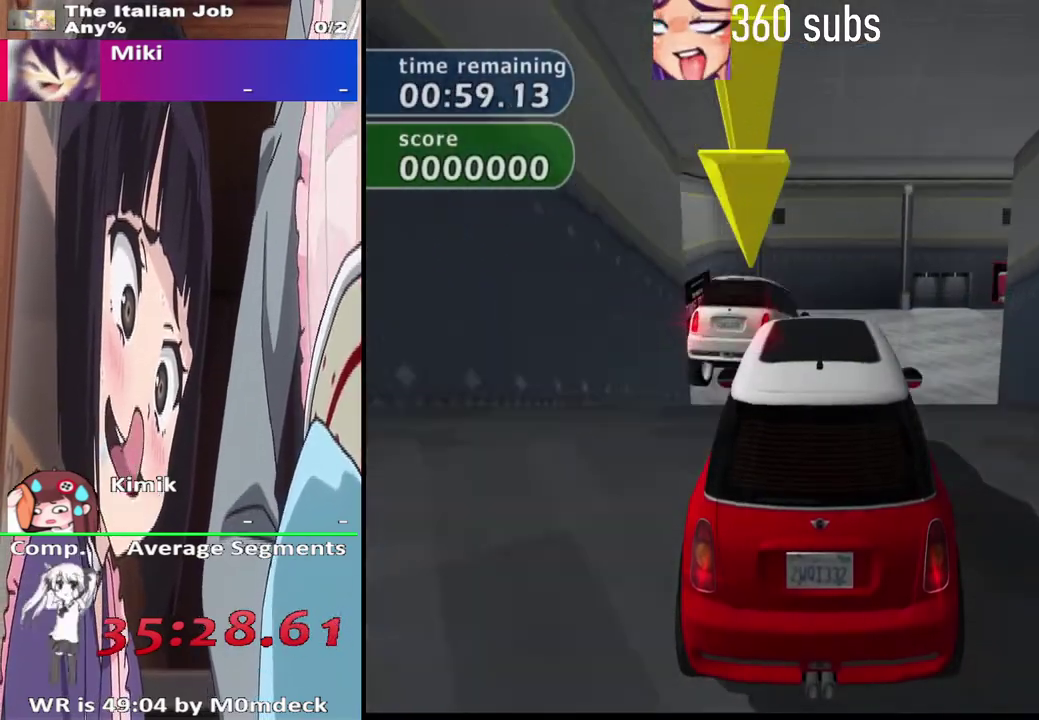
{"buttons": ["CROSS"], "left_stick": "center", "right_stick": "center", "events": []}
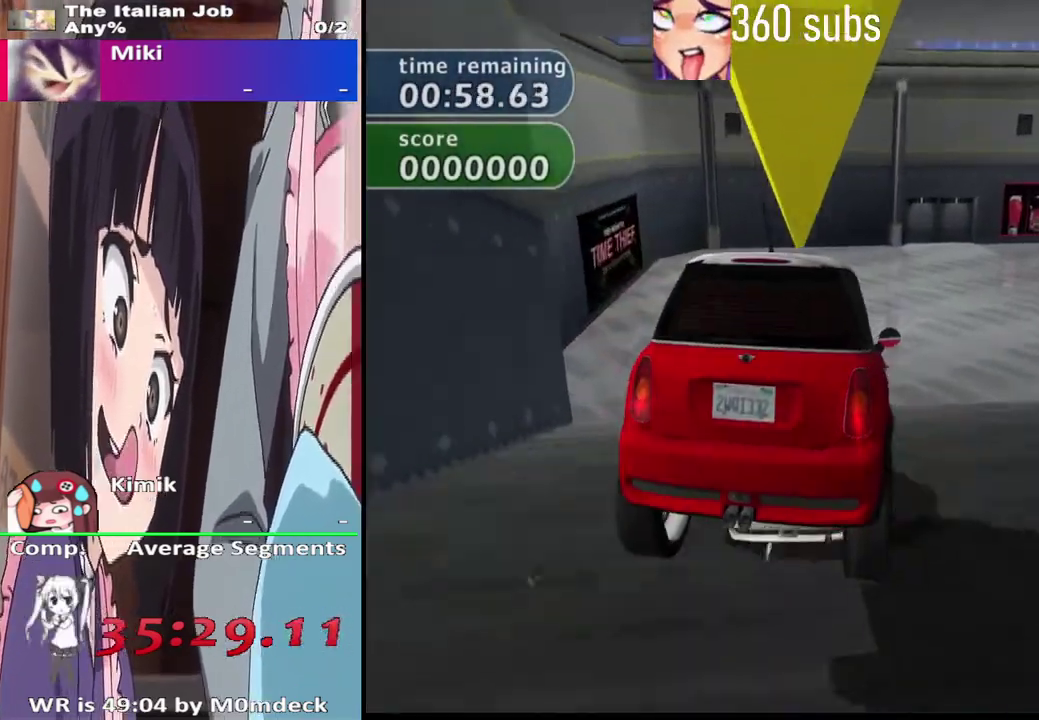
{"buttons": ["CROSS"], "left_stick": "center", "right_stick": "center", "events": []}
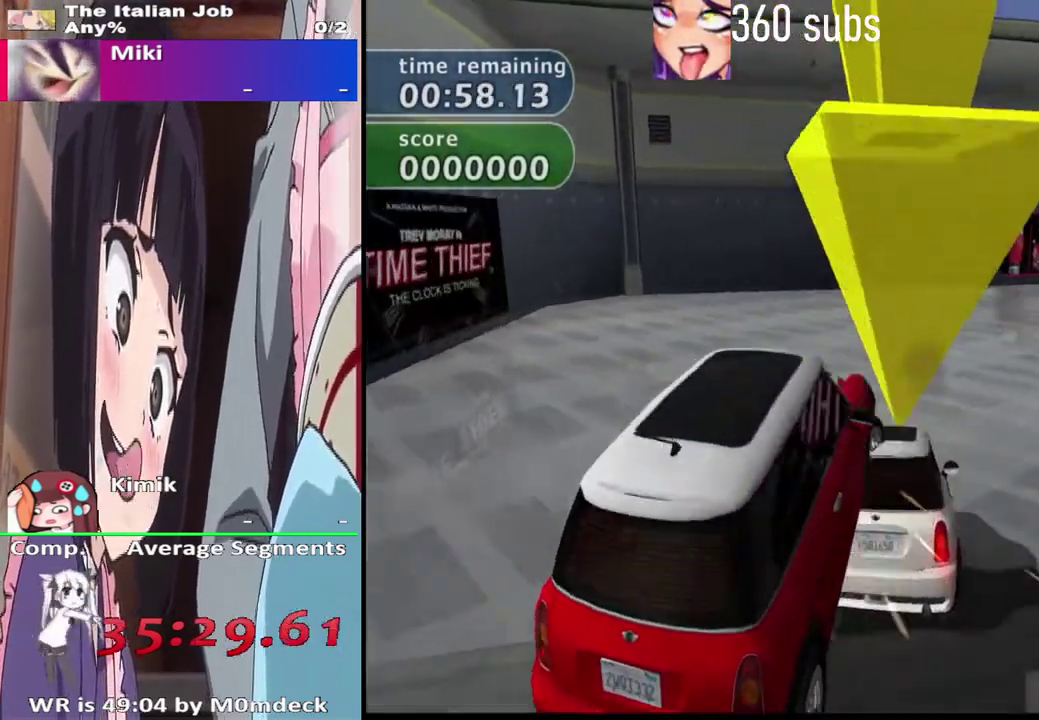
{"buttons": ["CROSS"], "left_stick": "right", "right_stick": "center", "events": [[167, "left_stick", "right"]]}
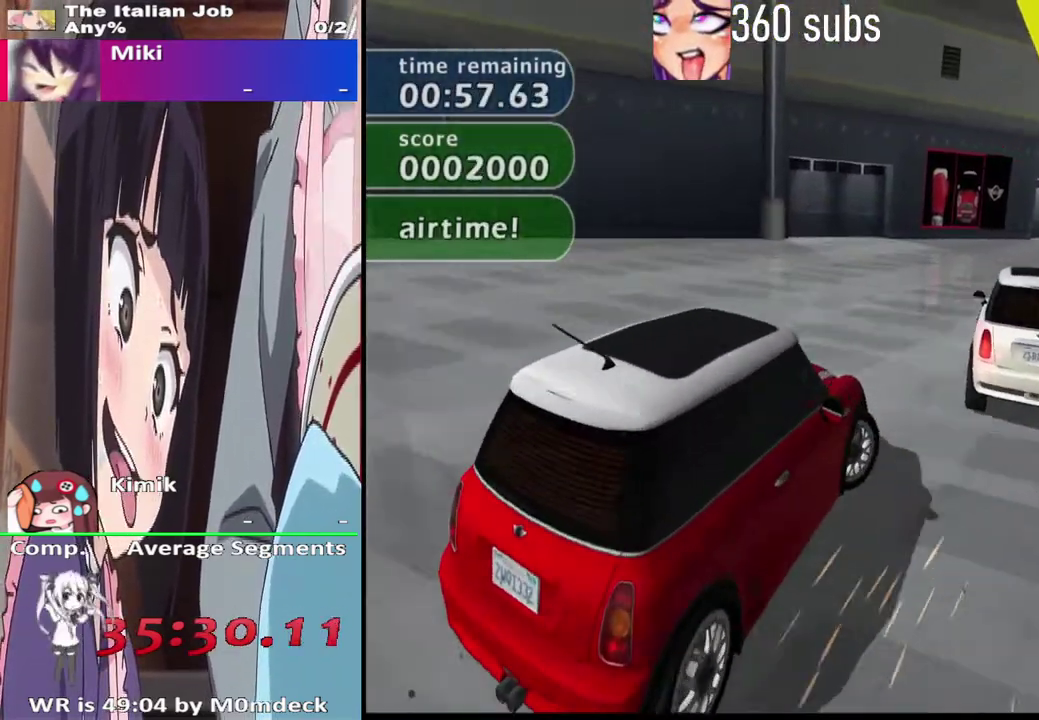
{"buttons": ["CROSS"], "left_stick": "left", "right_stick": "center", "events": [[133, "left_stick", "center"], [433, "left_stick", "left"]]}
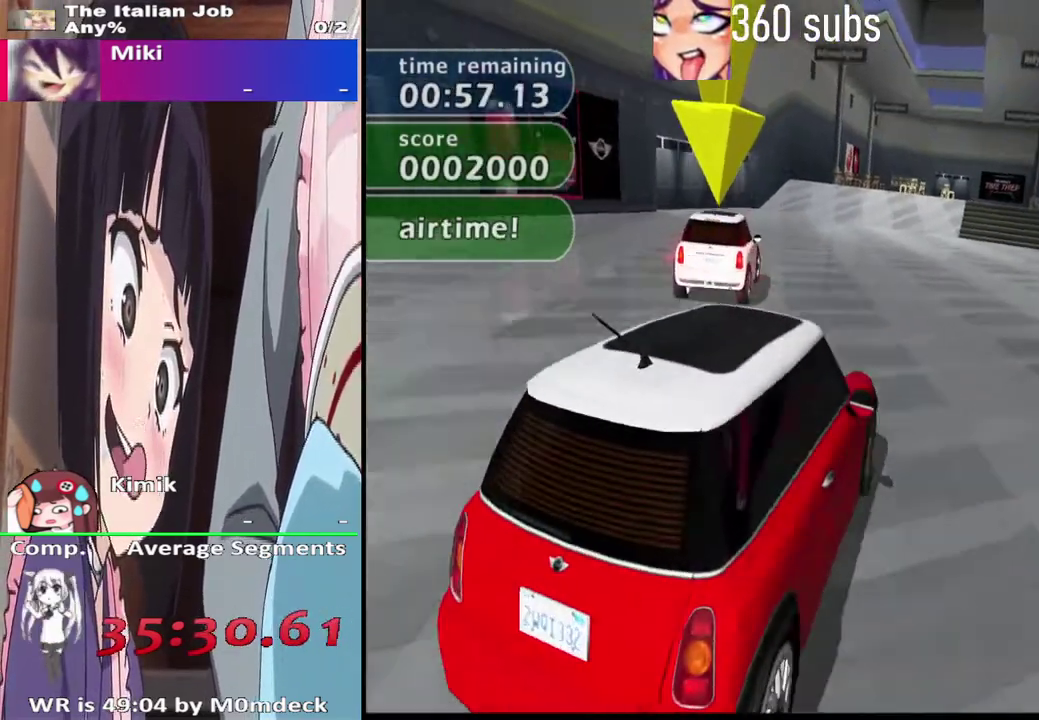
{"buttons": ["CROSS"], "left_stick": "center", "right_stick": "center", "events": [[67, "left_stick", "center"]]}
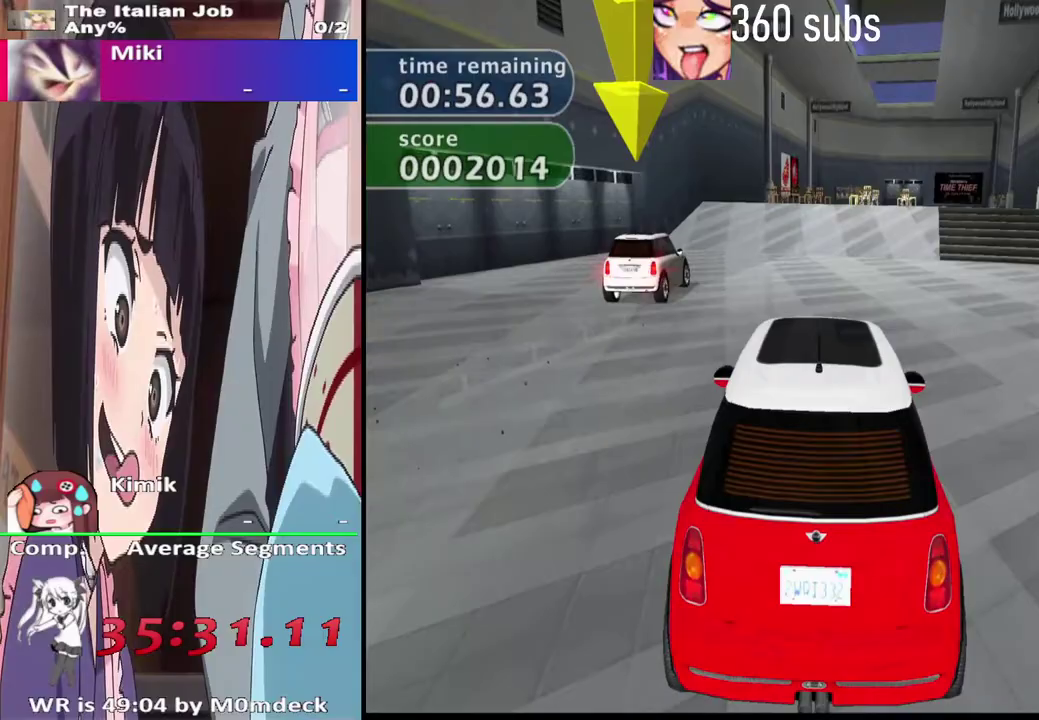
{"buttons": ["CROSS"], "left_stick": "right", "right_stick": "center", "events": [[67, "left_stick", "right"], [200, "left_stick", "center"], [400, "left_stick", "right"]]}
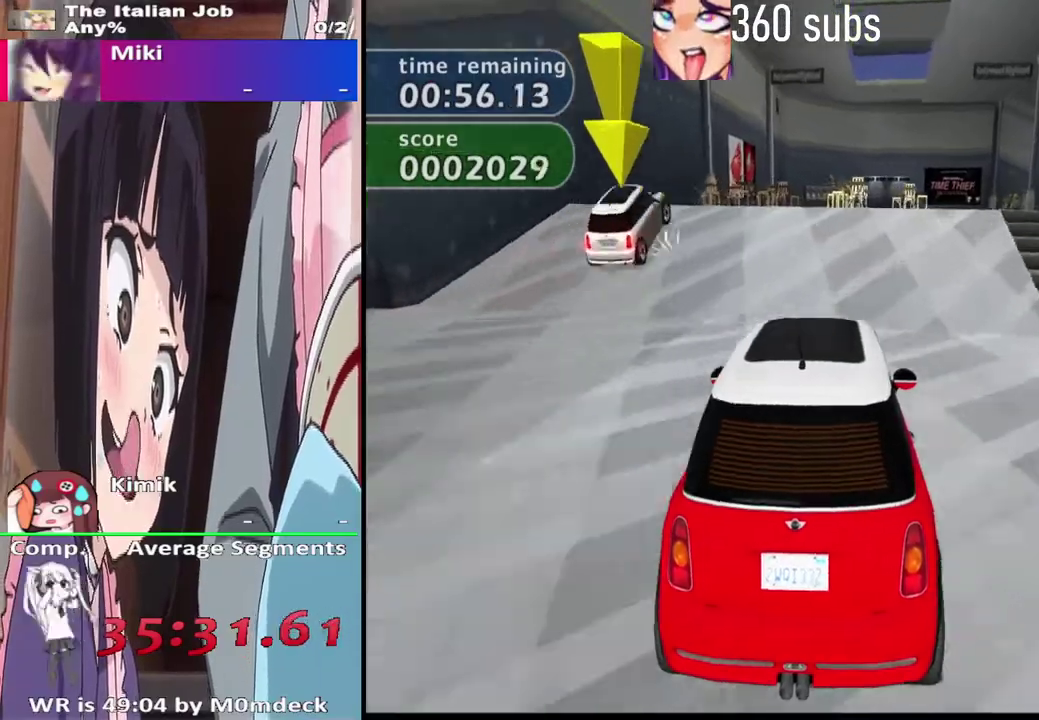
{"buttons": ["CROSS"], "left_stick": "right", "right_stick": "center", "events": [[33, "left_stick", "center"], [433, "left_stick", "right"]]}
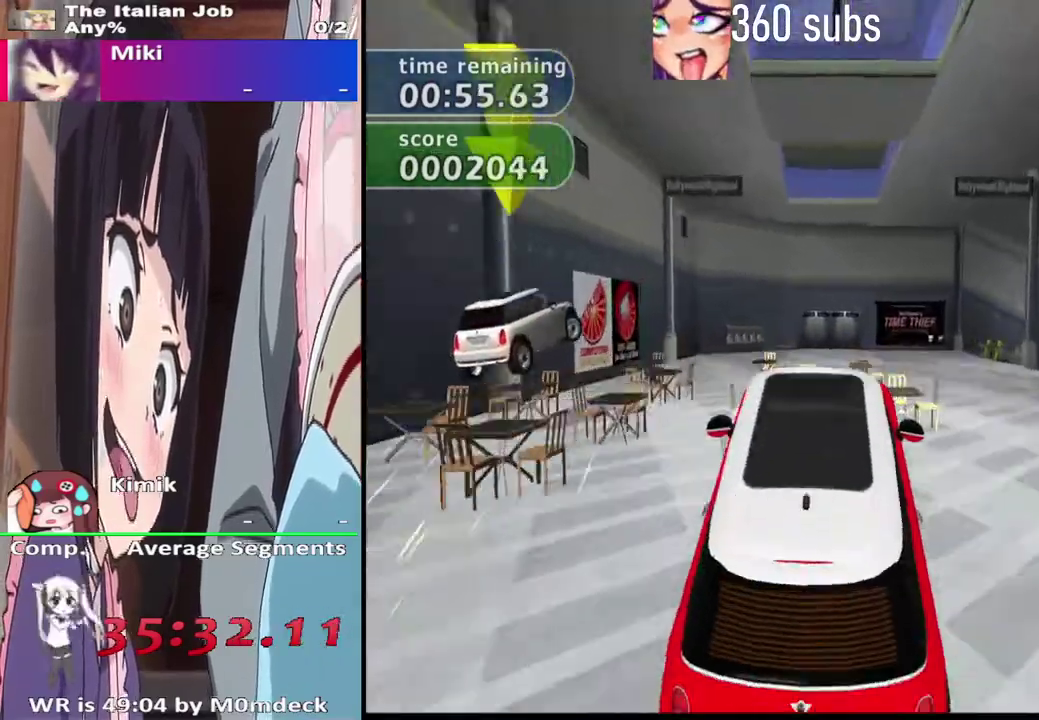
{"buttons": [], "left_stick": "right", "right_stick": "center", "events": [[367, "CROSS", "up"]]}
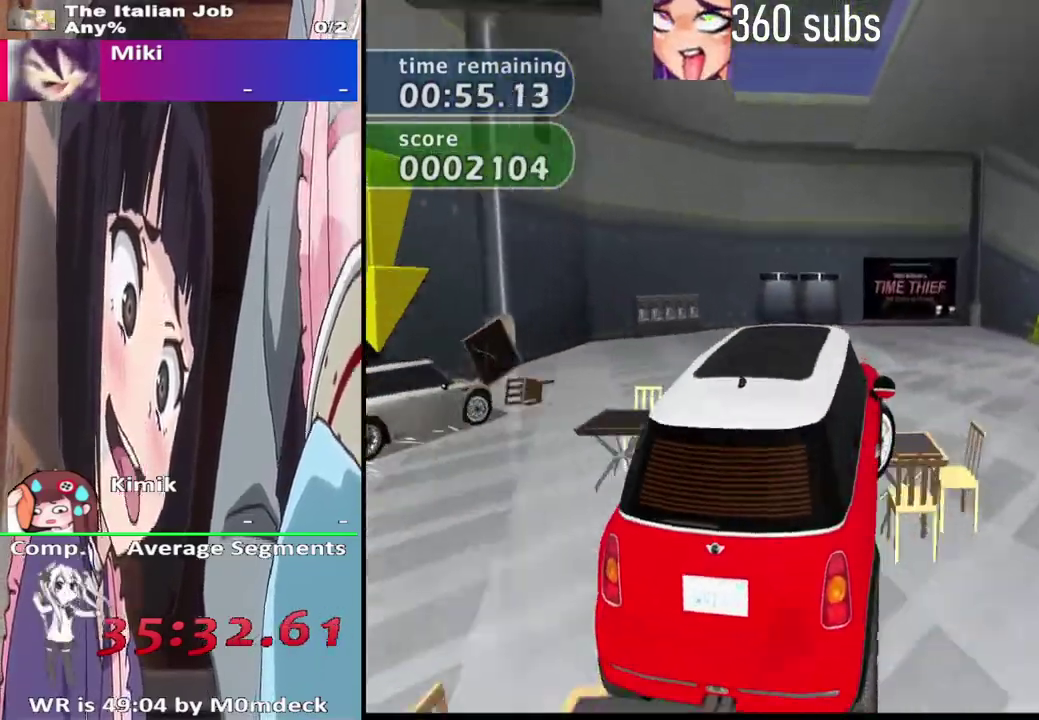
{"buttons": [], "left_stick": "right", "right_stick": "center", "events": [[100, "CROSS", "down"], [500, "CROSS", "up"]]}
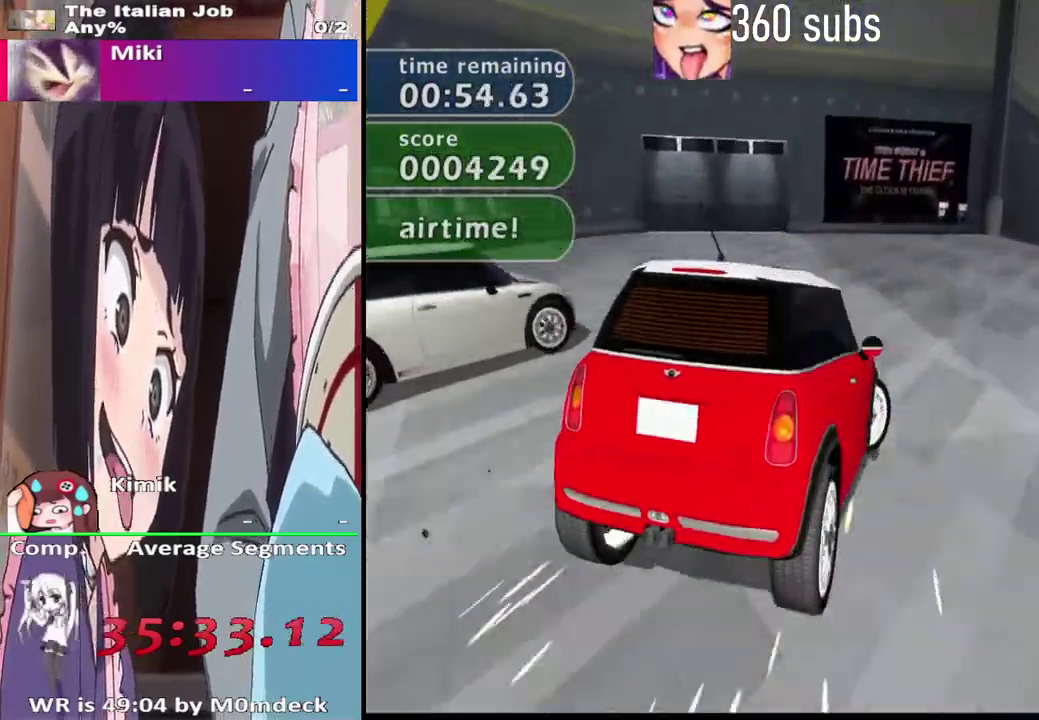
{"buttons": ["CROSS"], "left_stick": "center", "right_stick": "center", "events": [[133, "CROSS", "down"], [300, "left_stick", "center"]]}
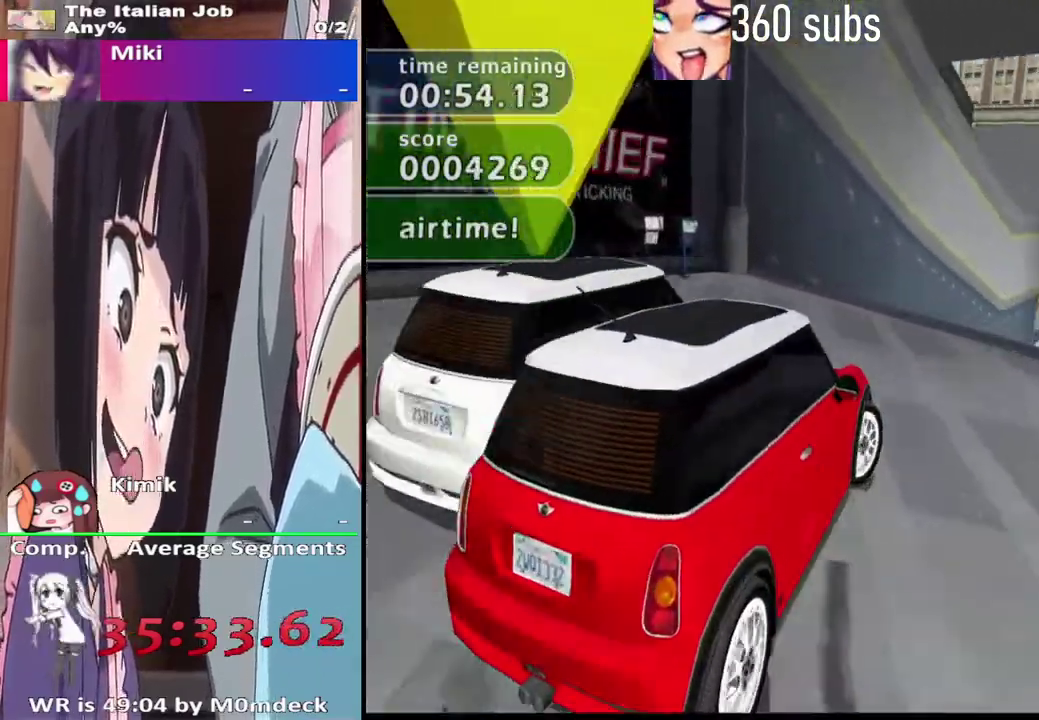
{"buttons": ["CROSS"], "left_stick": "center", "right_stick": "center", "events": []}
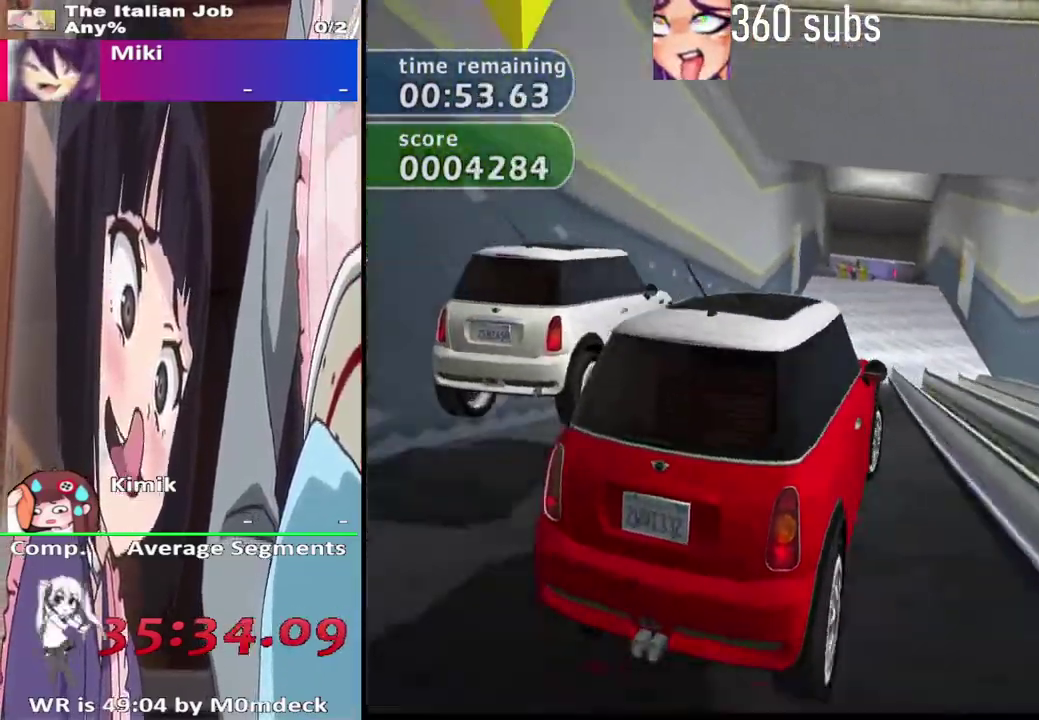
{"buttons": ["CROSS"], "left_stick": "up-left", "right_stick": "center", "events": [[300, "left_stick", "up-left"]]}
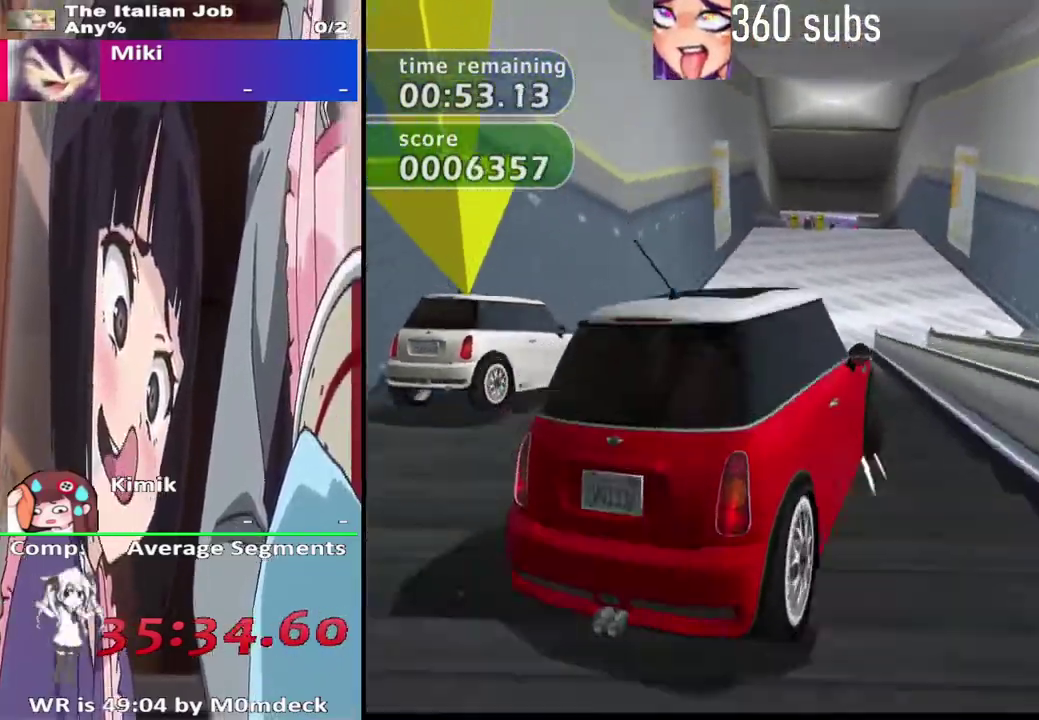
{"buttons": ["CROSS"], "left_stick": "center", "right_stick": "center", "events": [[200, "left_stick", "center"]]}
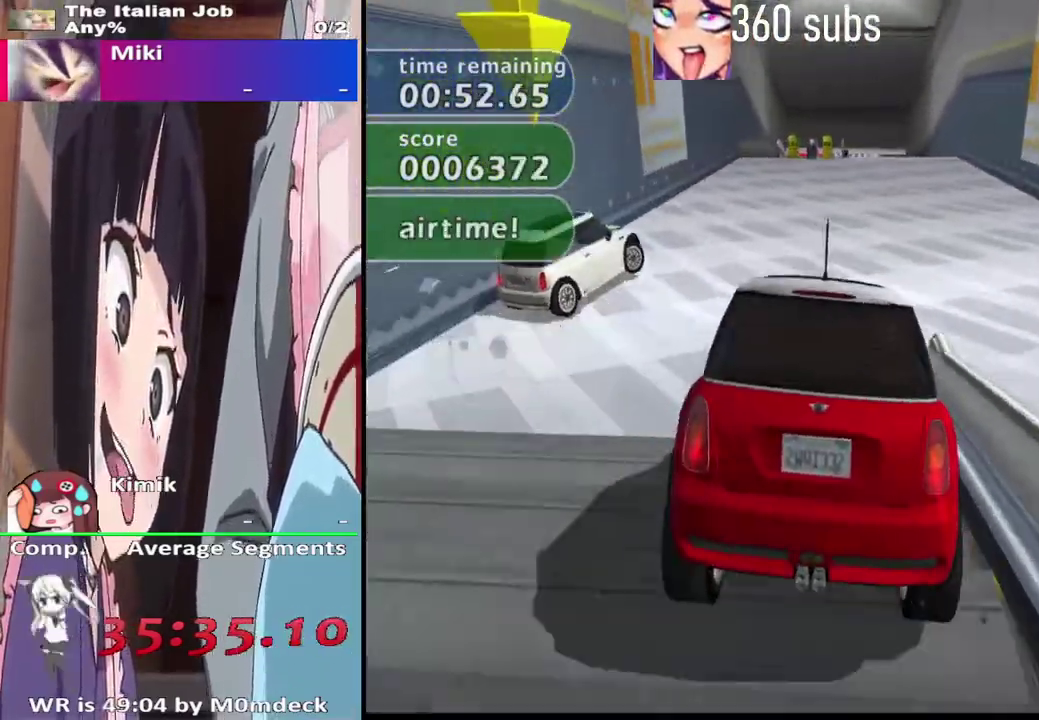
{"buttons": ["CROSS"], "left_stick": "center", "right_stick": "center", "events": []}
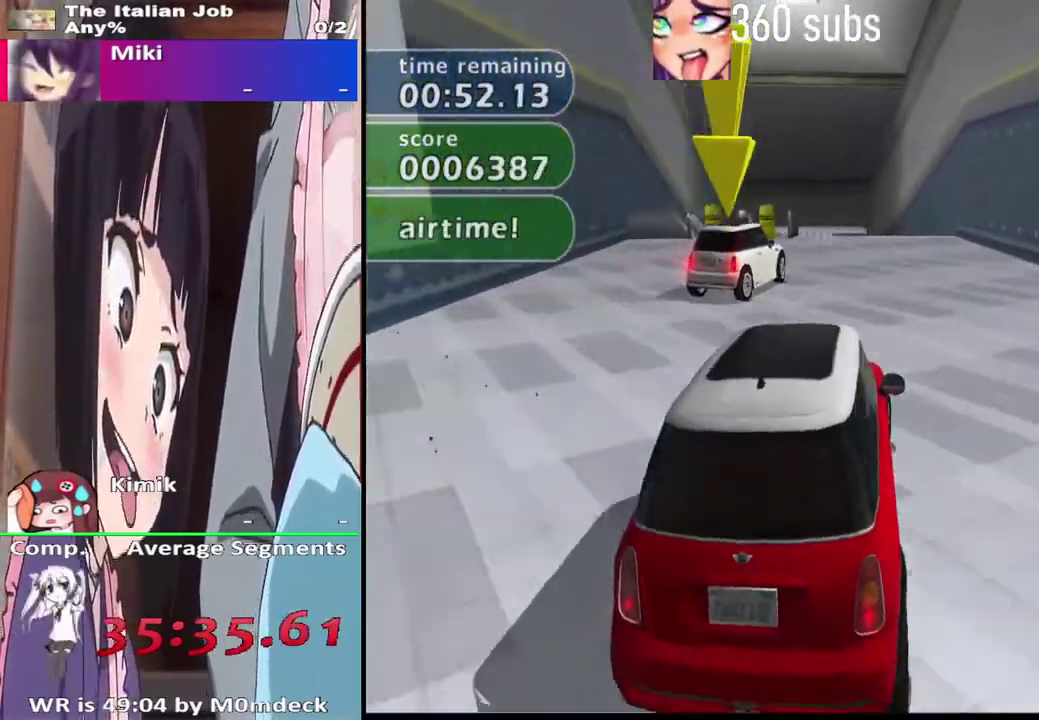
{"buttons": ["CROSS"], "left_stick": "center", "right_stick": "center", "events": []}
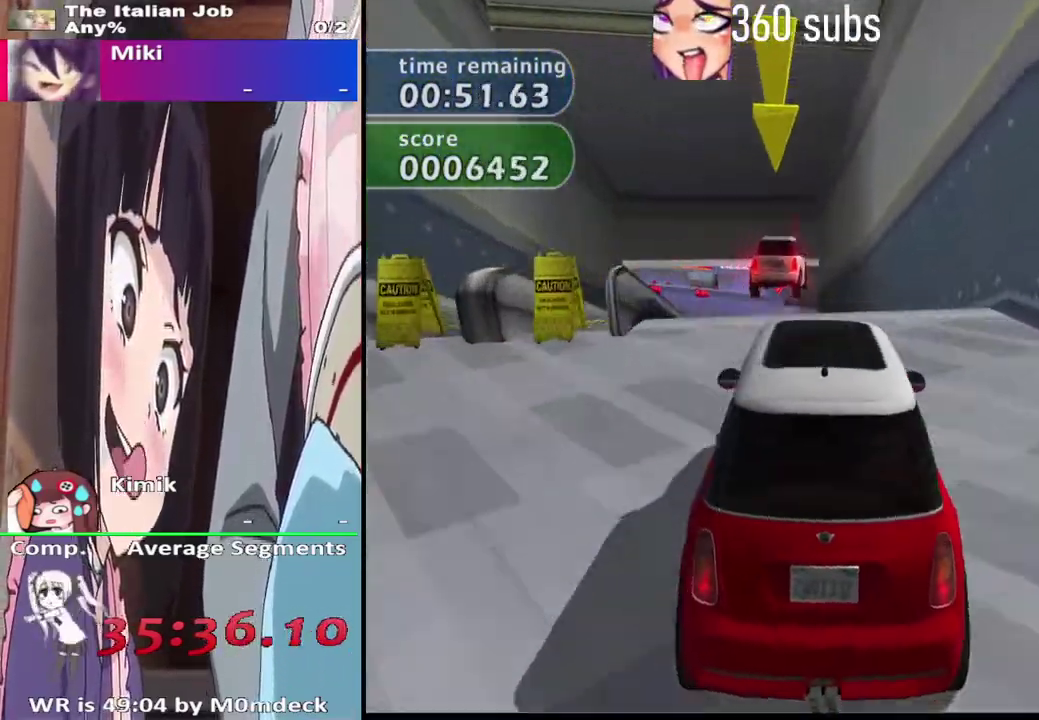
{"buttons": ["CROSS"], "left_stick": "center", "right_stick": "center", "events": []}
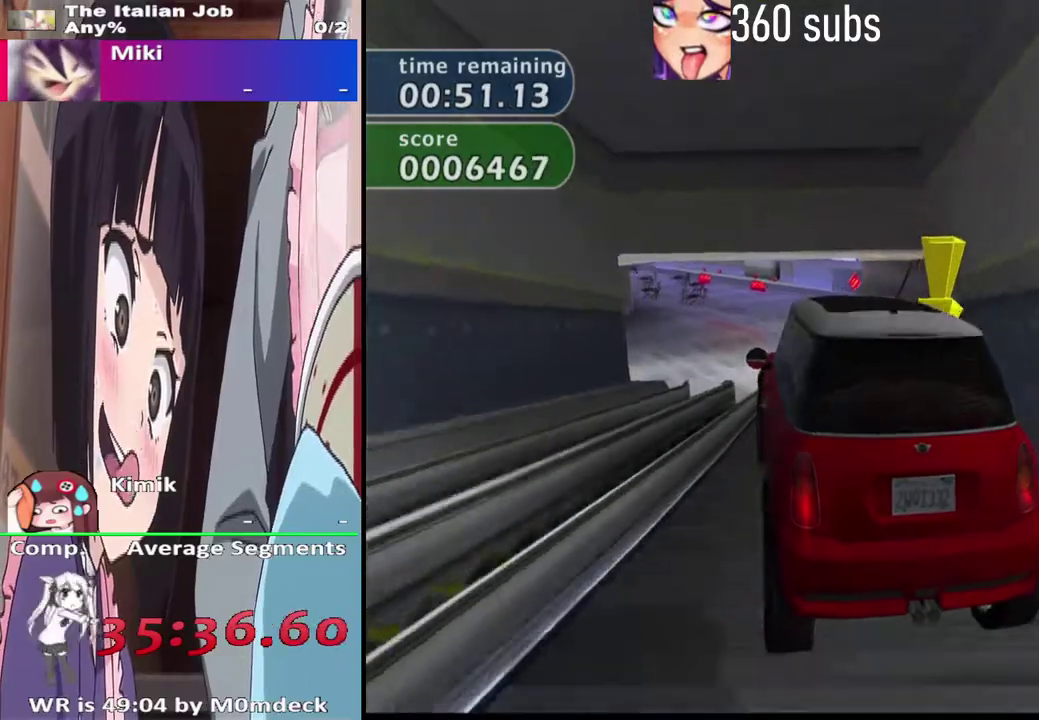
{"buttons": ["CROSS"], "left_stick": "center", "right_stick": "center", "events": []}
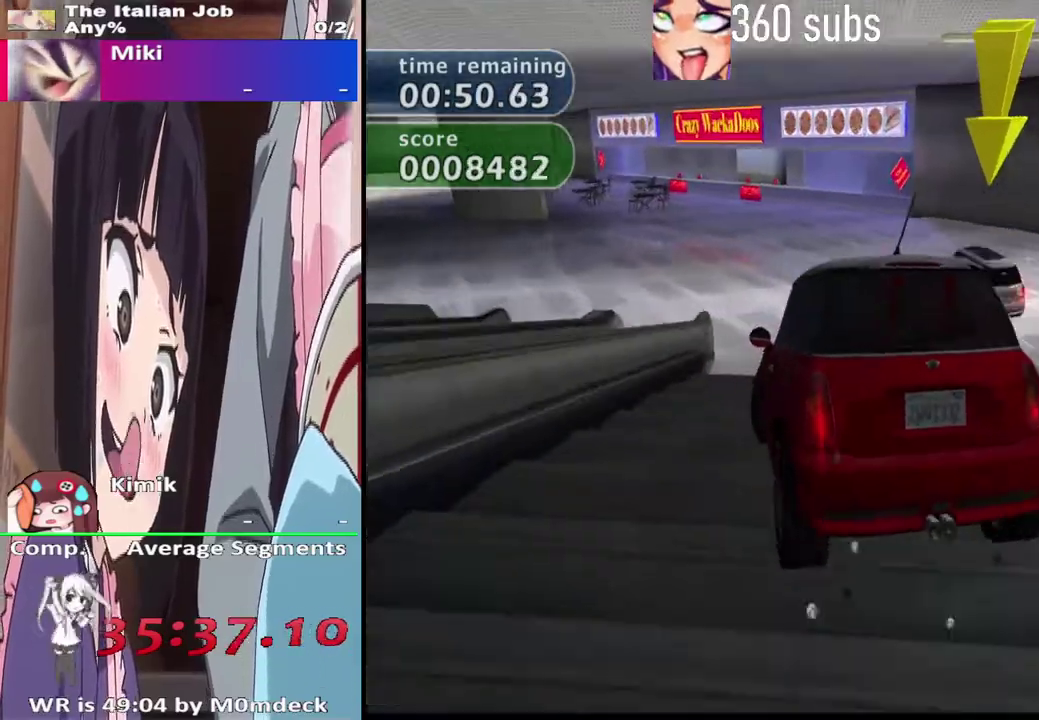
{"buttons": ["CROSS"], "left_stick": "center", "right_stick": "center", "events": []}
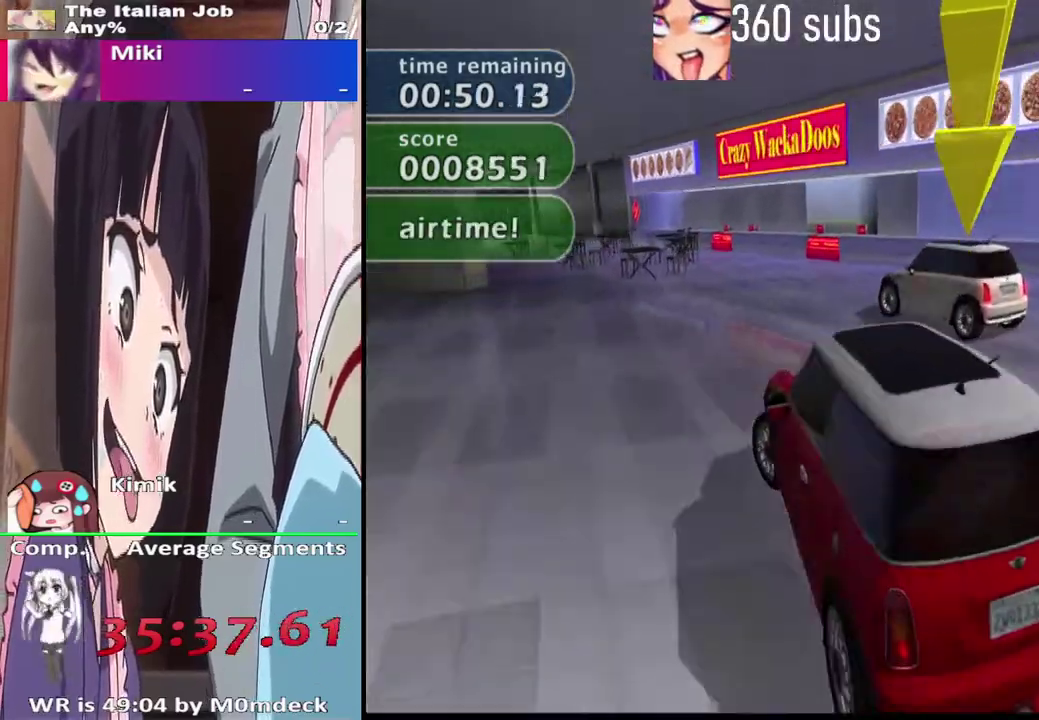
{"buttons": ["CROSS"], "left_stick": "center", "right_stick": "center", "events": []}